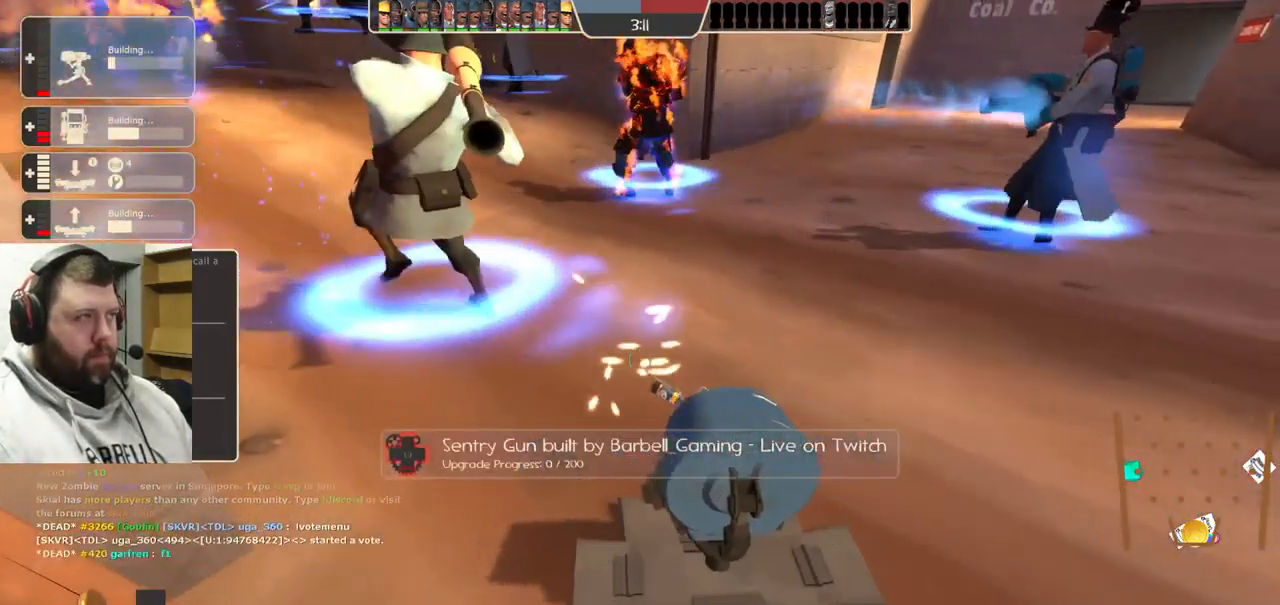
Gameplay with a controller (PlayStation layout); each line is a JSON object with the inputs held at the frame after it. "events" lists button and stick changes between this image and that frame as [ms after this image, input, new state], when the widget could be followed in between. Not read: L1.
{"buttons": ["R2"], "left_stick": "center", "right_stick": "center", "events": []}
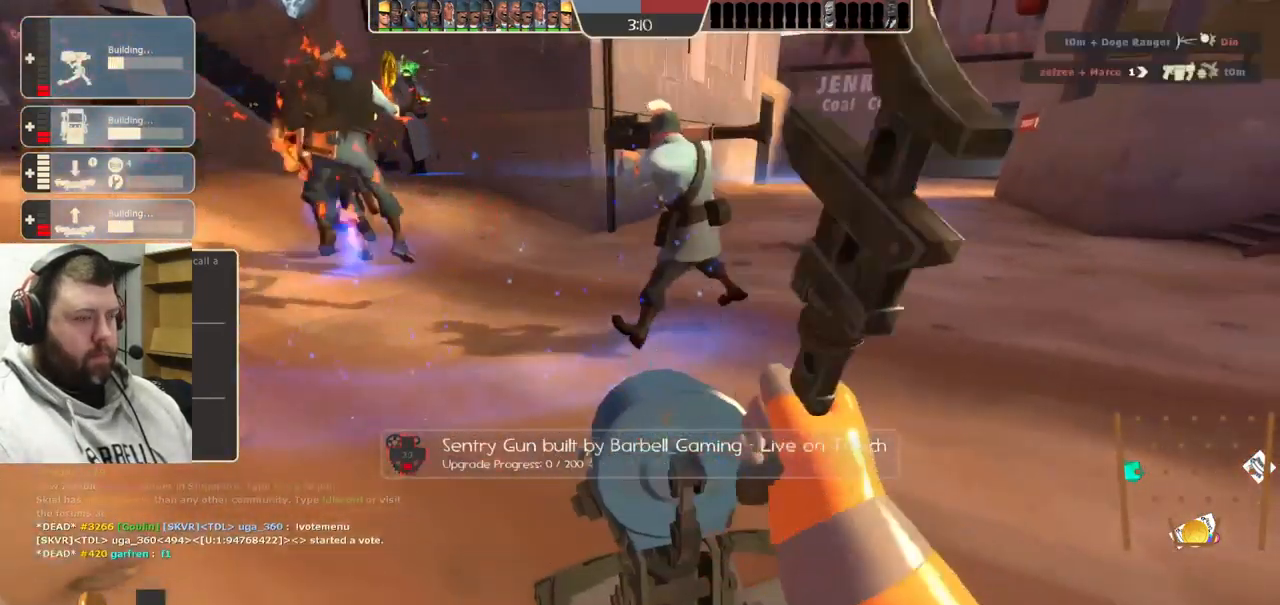
{"buttons": ["R2"], "left_stick": "center", "right_stick": "center", "events": []}
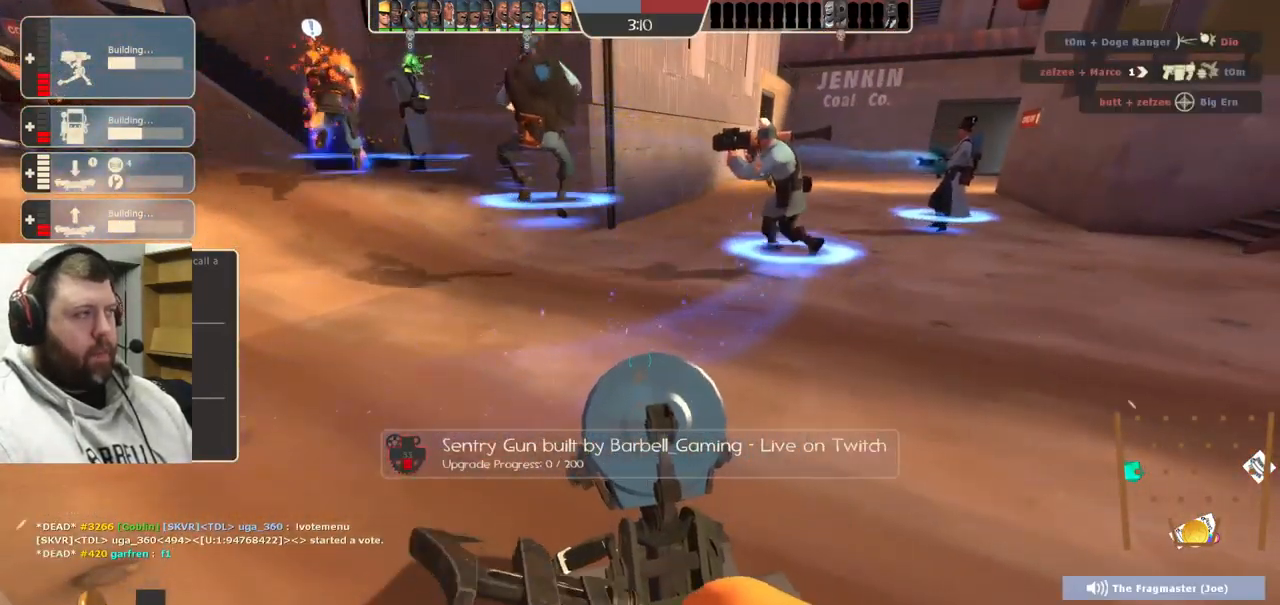
{"buttons": ["R2"], "left_stick": "center", "right_stick": "center", "events": []}
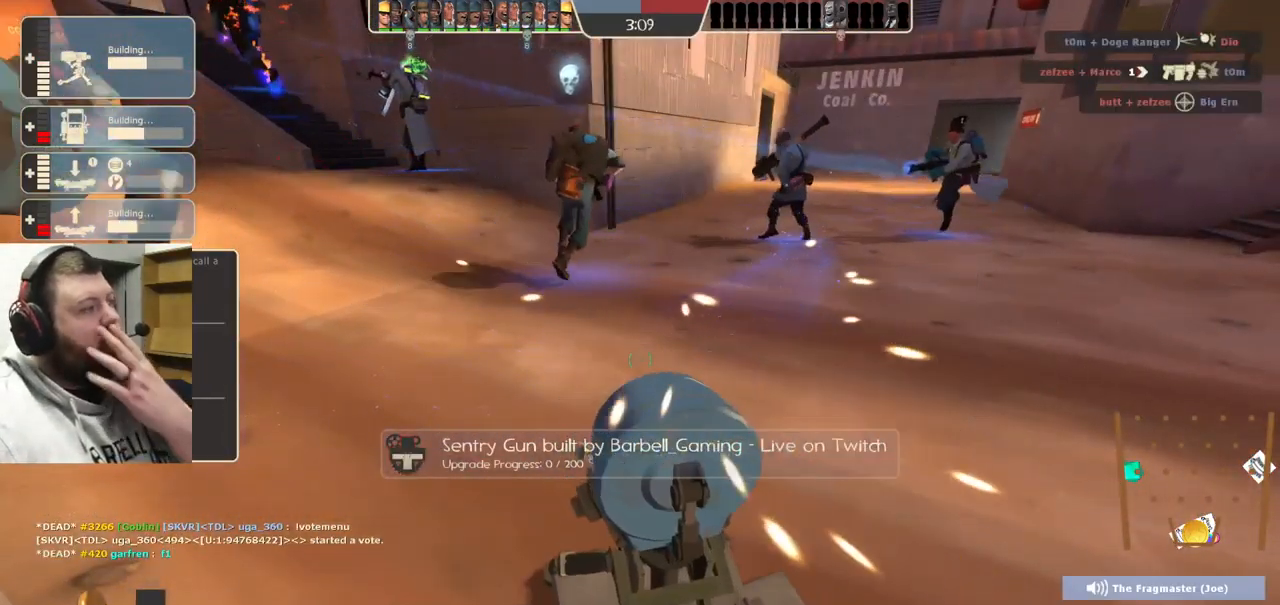
{"buttons": ["R2"], "left_stick": "center", "right_stick": "center", "events": []}
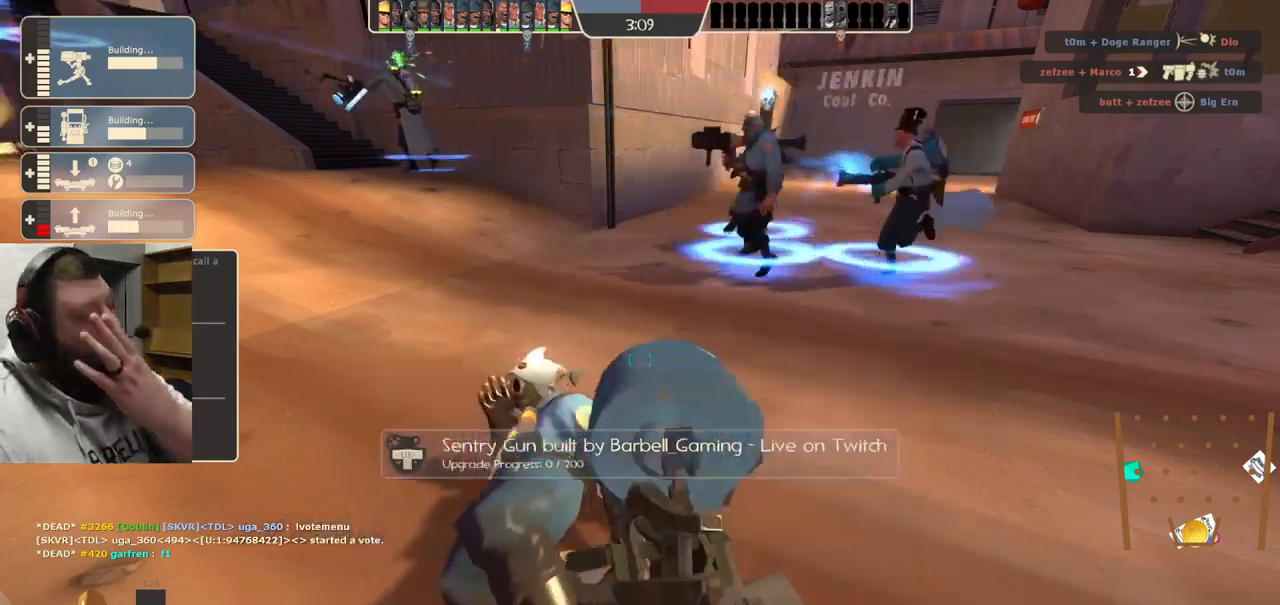
{"buttons": ["R2"], "left_stick": "center", "right_stick": "center", "events": []}
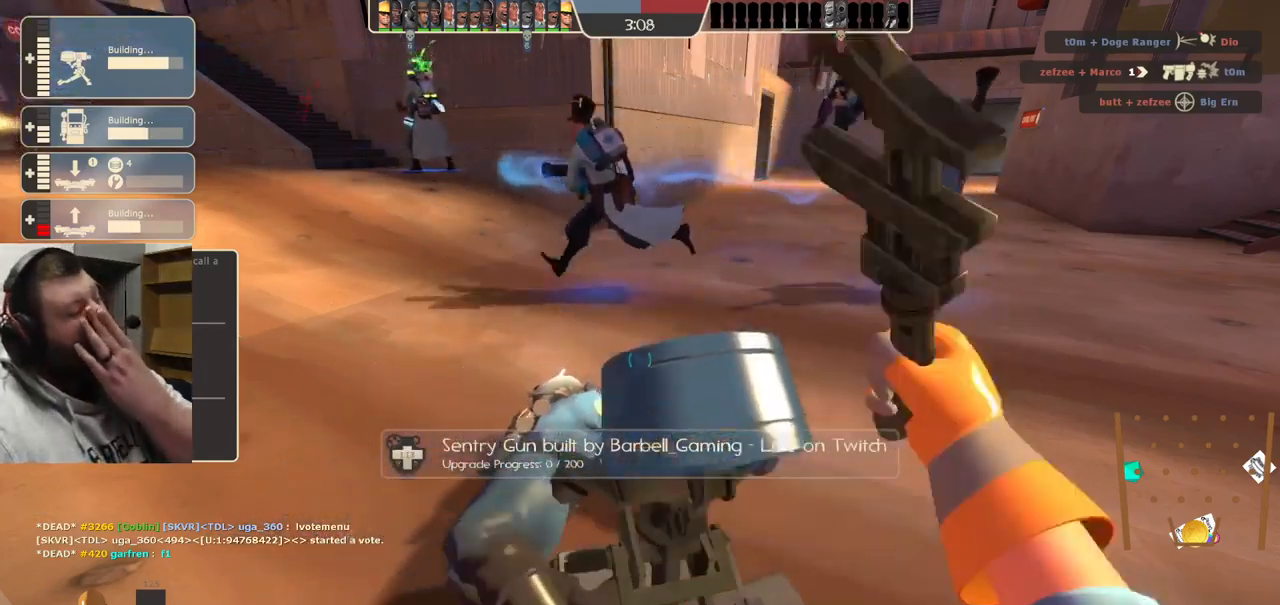
{"buttons": ["R2"], "left_stick": "center", "right_stick": "center", "events": []}
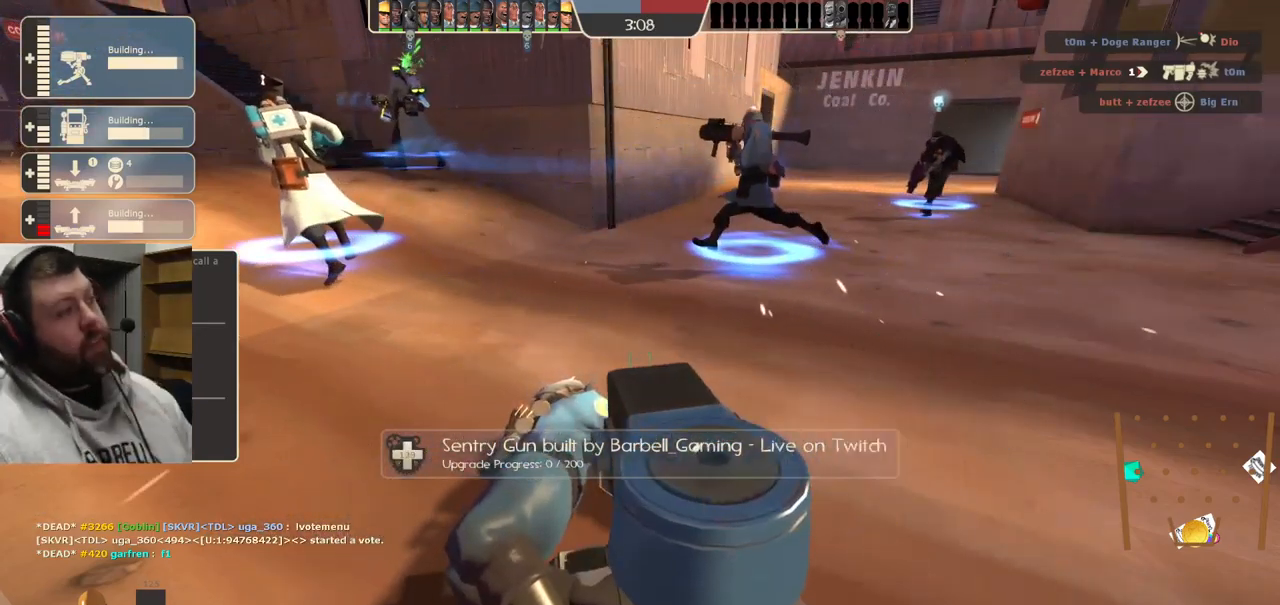
{"buttons": ["R2"], "left_stick": "center", "right_stick": "center", "events": []}
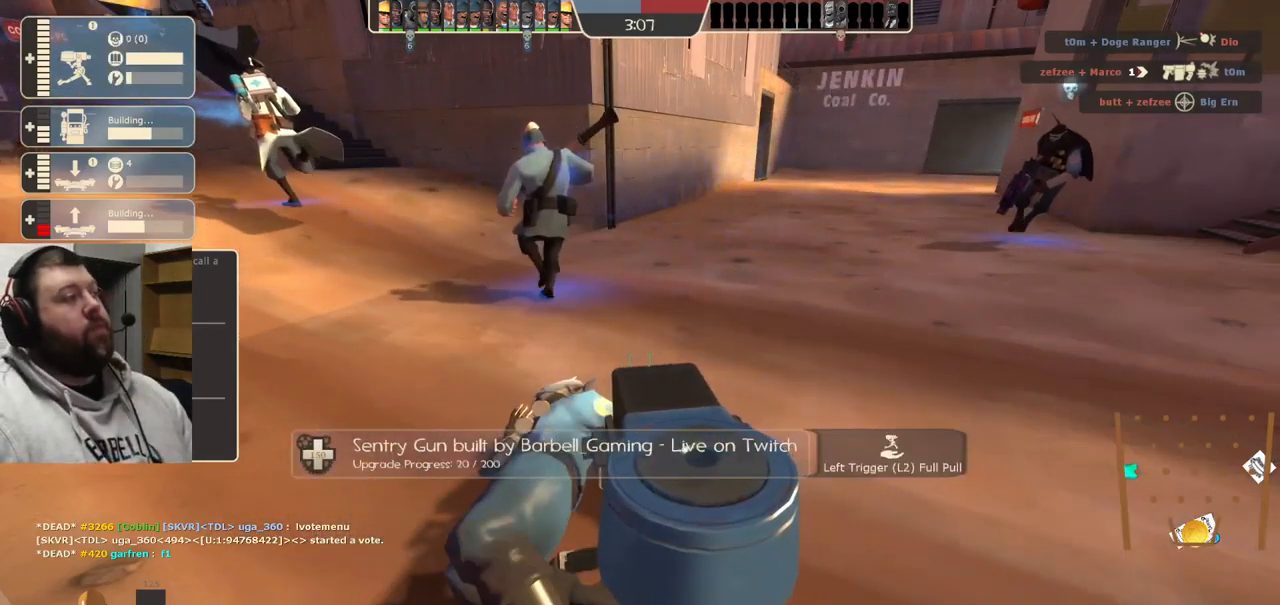
{"buttons": ["R2"], "left_stick": "center", "right_stick": "left", "events": [[467, "right_stick", "left"]]}
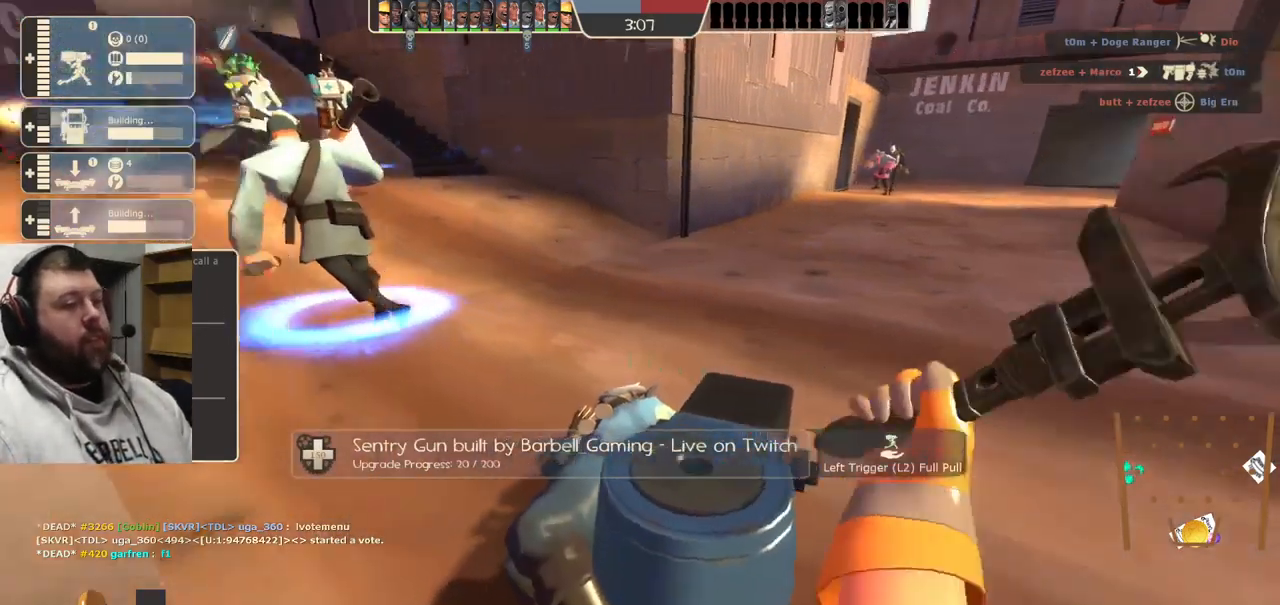
{"buttons": [], "left_stick": "up-left", "right_stick": "center", "events": [[17, "left_stick", "left"], [34, "R2", "up"], [184, "left_stick", "up-left"], [217, "right_stick", "center"]]}
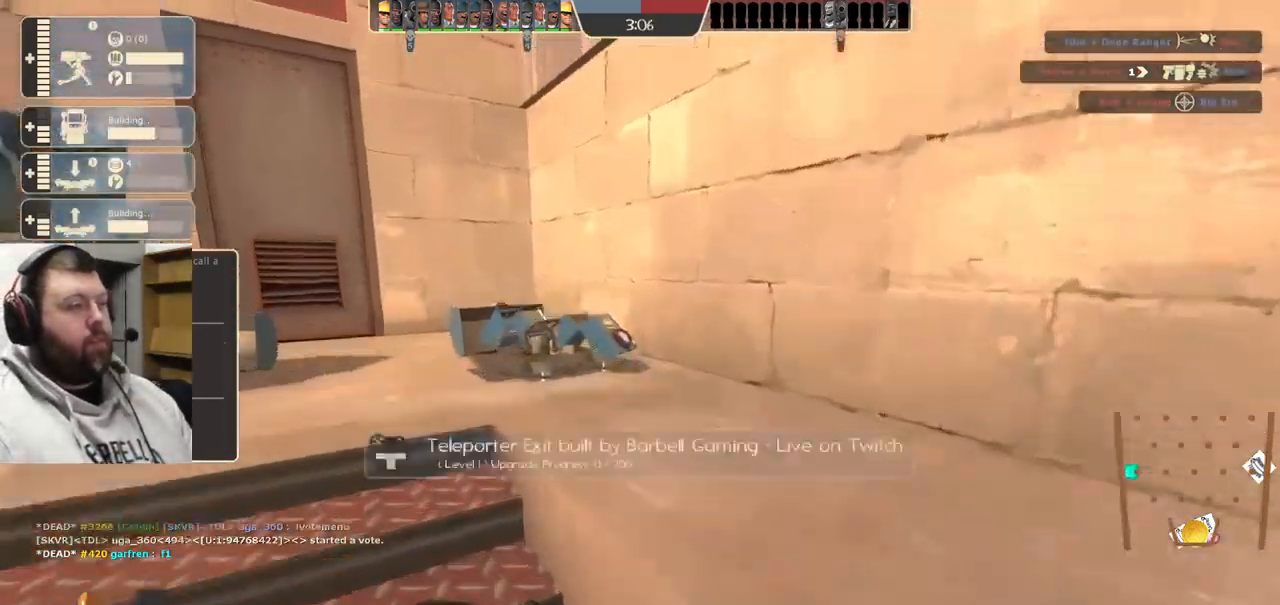
{"buttons": ["R2"], "left_stick": "center", "right_stick": "center", "events": [[200, "right_stick", "left"], [250, "R2", "down"], [350, "right_stick", "up-left"], [400, "left_stick", "center"], [484, "right_stick", "center"]]}
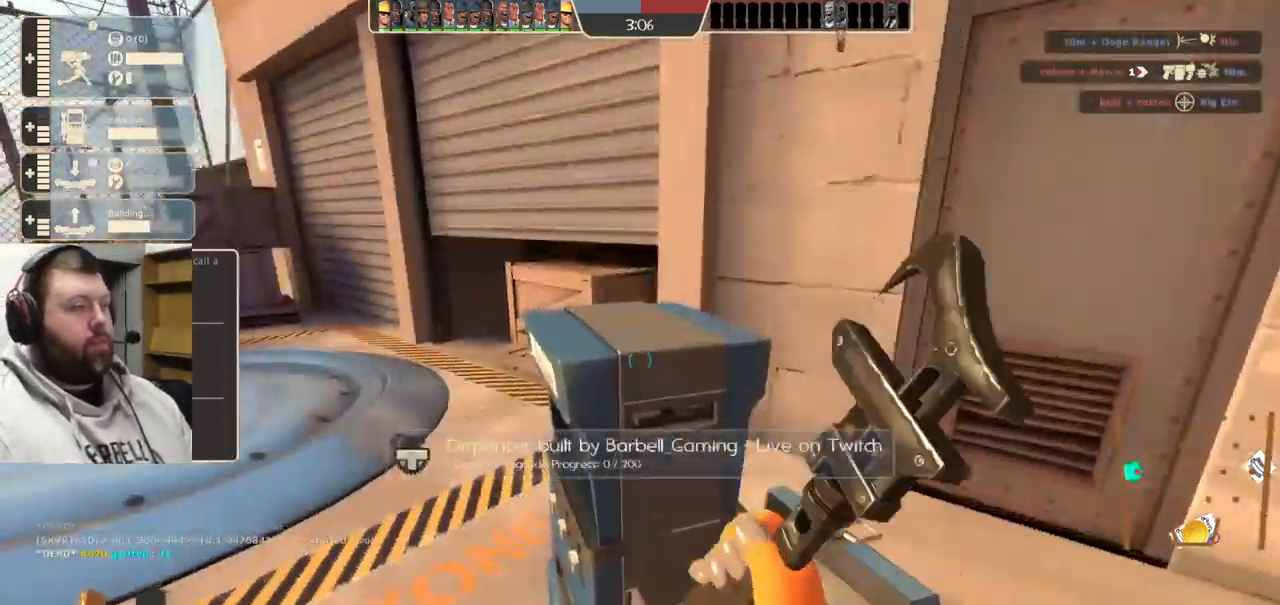
{"buttons": ["R2"], "left_stick": "center", "right_stick": "up-left", "events": [[50, "right_stick", "up-left"]]}
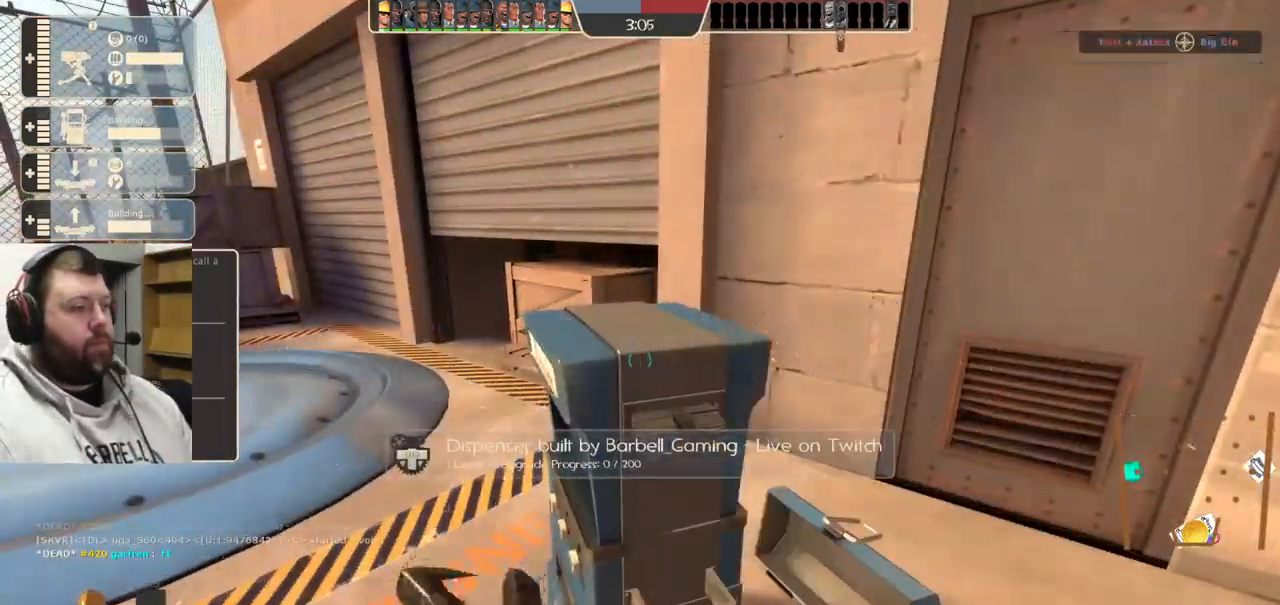
{"buttons": ["R2"], "left_stick": "up-right", "right_stick": "up-right", "events": [[150, "right_stick", "center"], [384, "right_stick", "up-right"], [434, "left_stick", "up-right"]]}